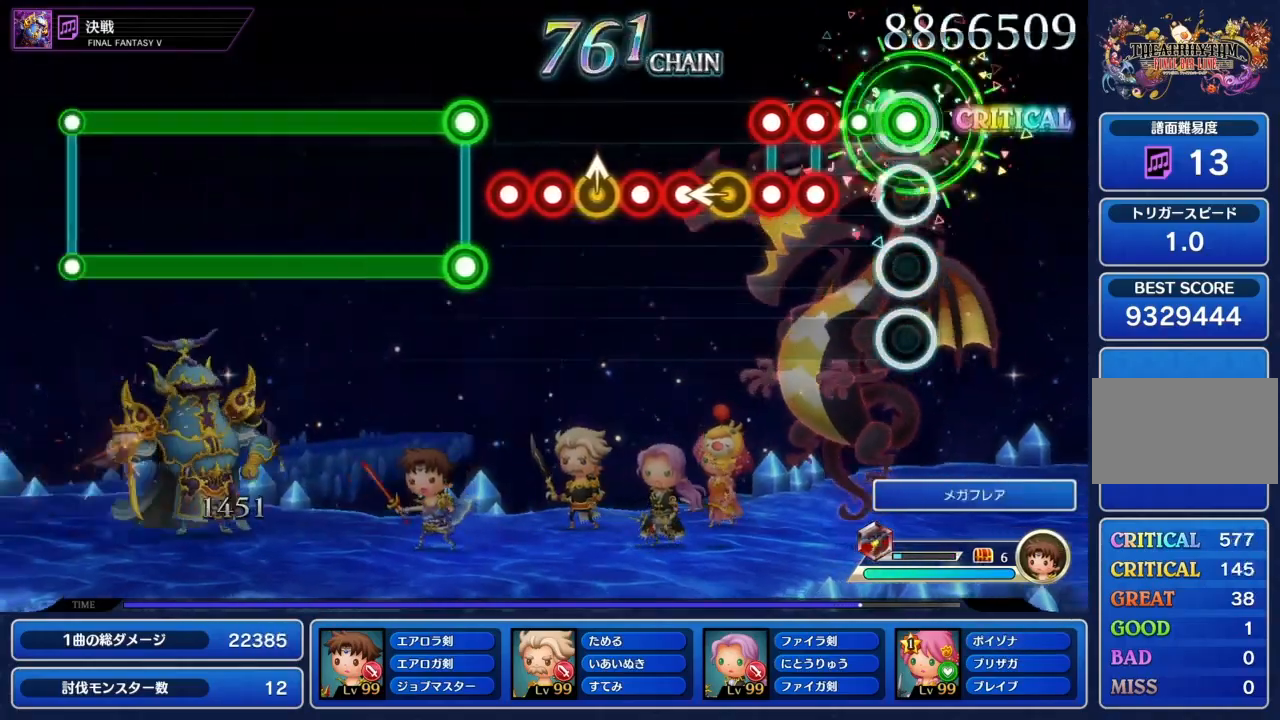
Gameplay with a controller (PlayStation layout); each line is a JSON object with the inputs held at the frame after it. "events" lists button and stick changes between this image and that frame as [ms after this image, input, new state], when the widget could be followed in between. Not read: L2 L3 R3.
{"buttons": [], "left_stick": "left", "right_stick": "center", "events": [[167, "CIRCLE", "up"], [234, "L1", "down"], [267, "CIRCLE", "down"], [300, "L1", "up"], [334, "CIRCLE", "up"], [367, "L1", "down"], [400, "CIRCLE", "down"], [467, "L1", "up"], [501, "CIRCLE", "up"], [501, "left_stick", "left"]]}
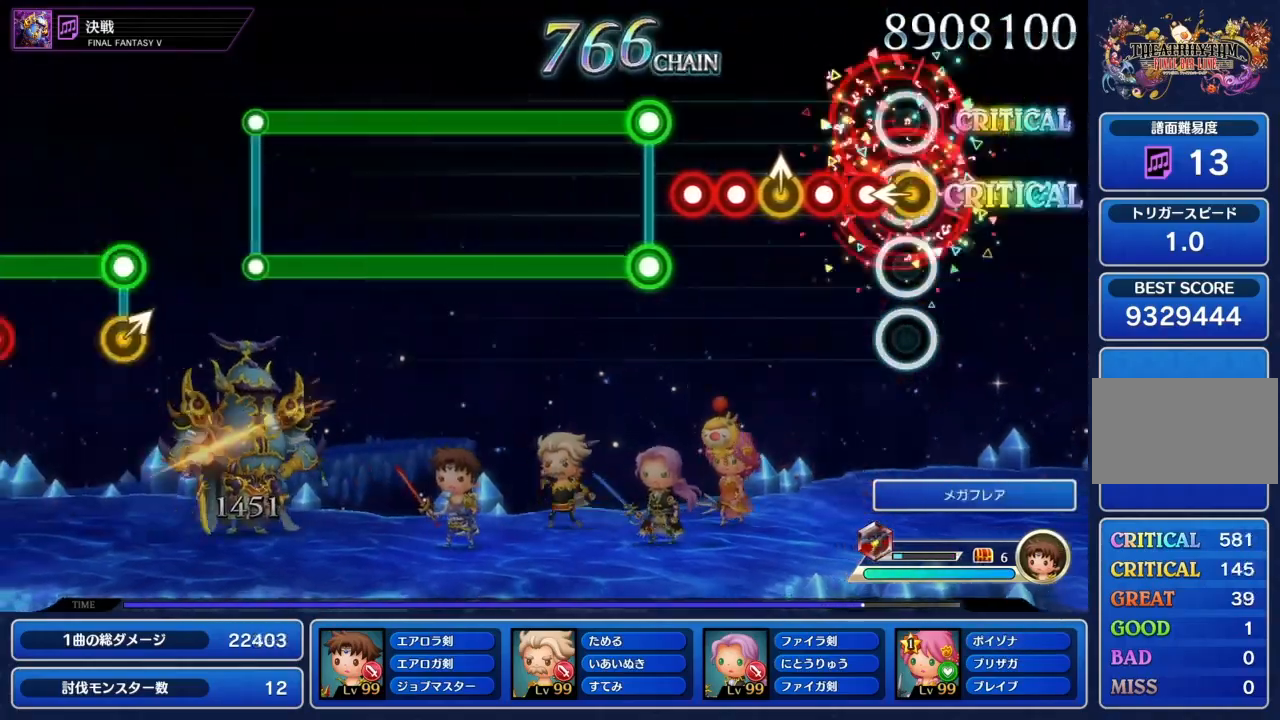
{"buttons": ["CIRCLE"], "left_stick": "center", "right_stick": "center", "events": [[133, "CIRCLE", "down"], [133, "left_stick", "center"], [233, "CIRCLE", "up"], [266, "CIRCLE", "down"], [367, "left_stick", "up"], [400, "CIRCLE", "up"], [467, "left_stick", "center"], [500, "CIRCLE", "down"]]}
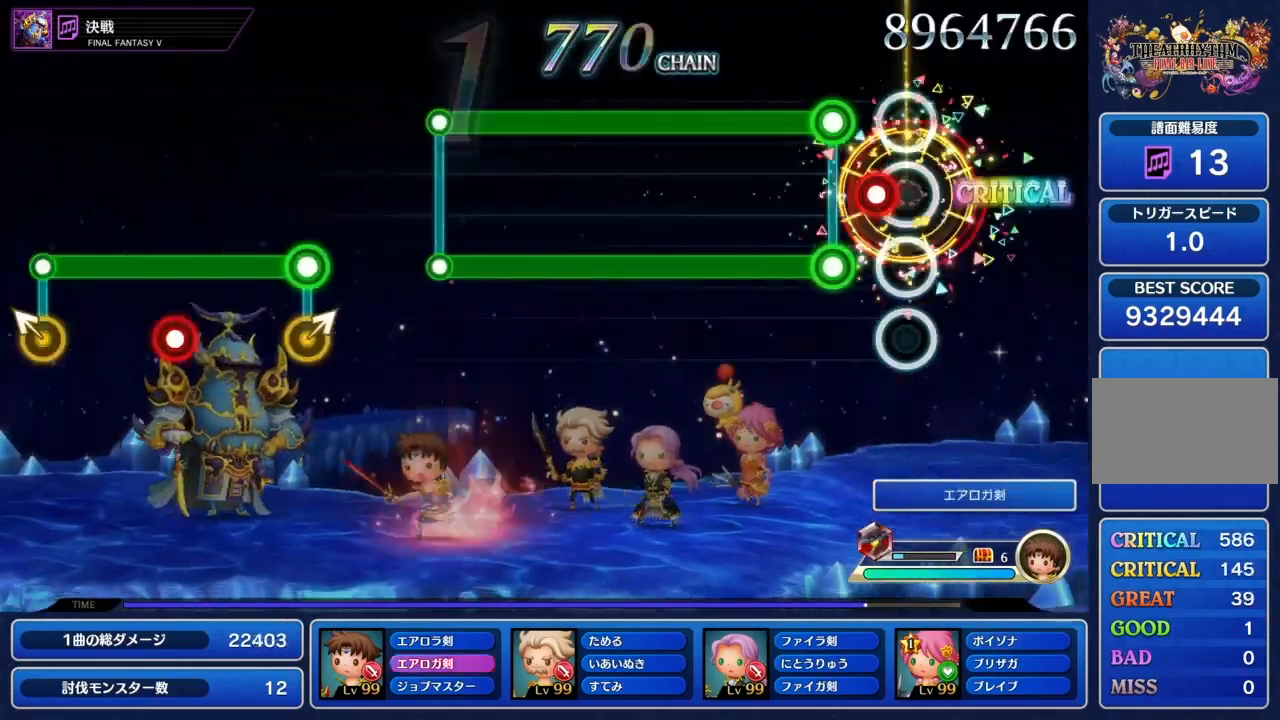
{"buttons": ["CIRCLE", "L1"], "left_stick": "center", "right_stick": "center", "events": [[67, "CIRCLE", "up"], [133, "CIRCLE", "down"], [234, "L1", "down"]]}
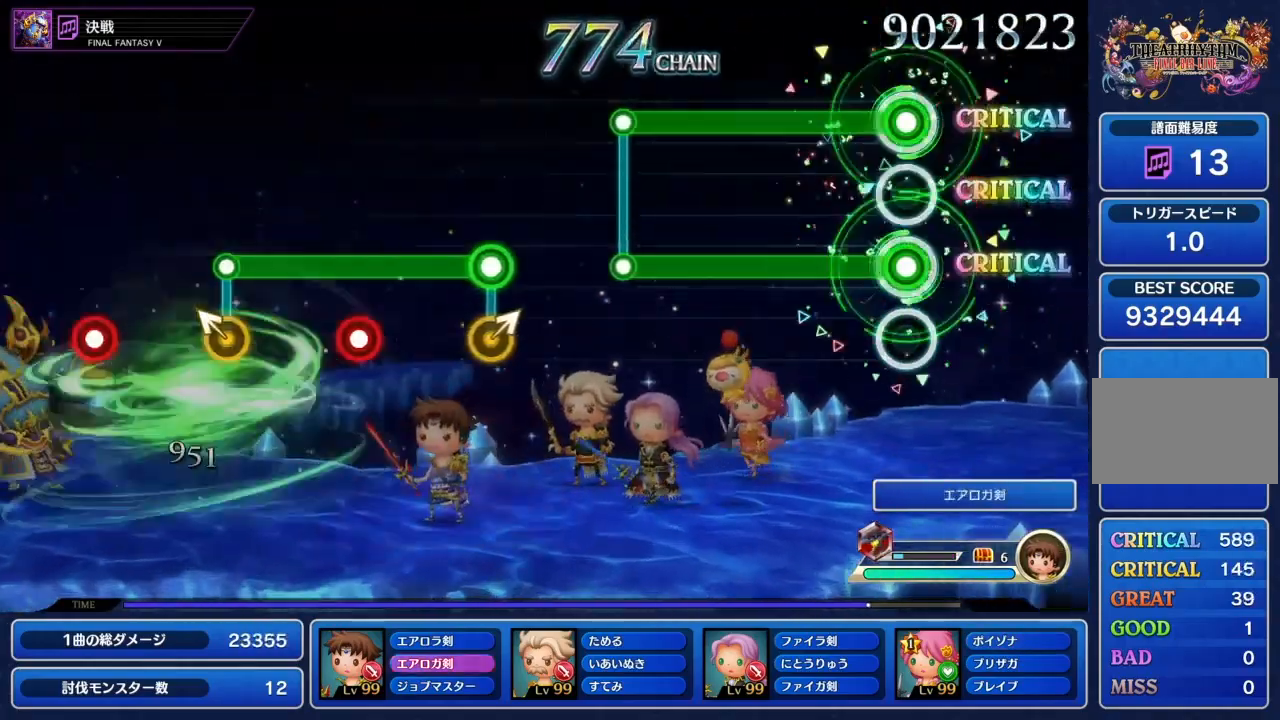
{"buttons": ["CIRCLE", "L1"], "left_stick": "center", "right_stick": "center", "events": []}
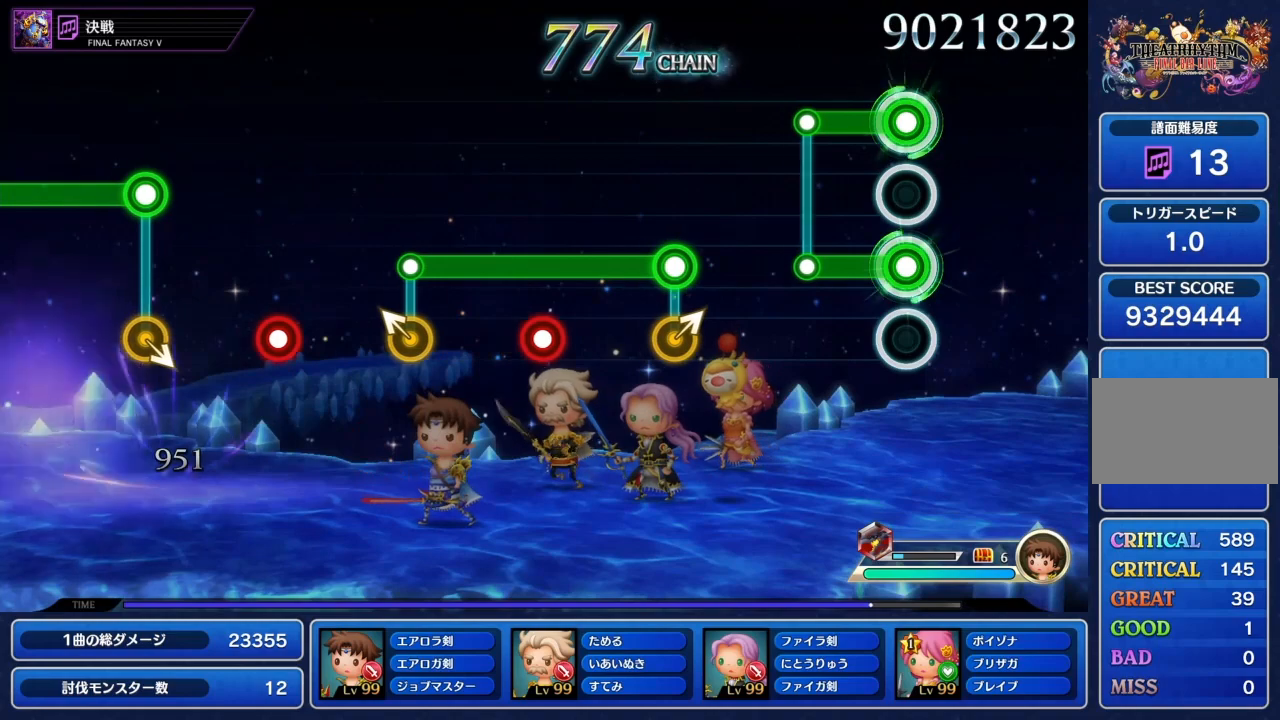
{"buttons": [], "left_stick": "center", "right_stick": "center", "events": [[267, "L1", "up"], [300, "CIRCLE", "up"]]}
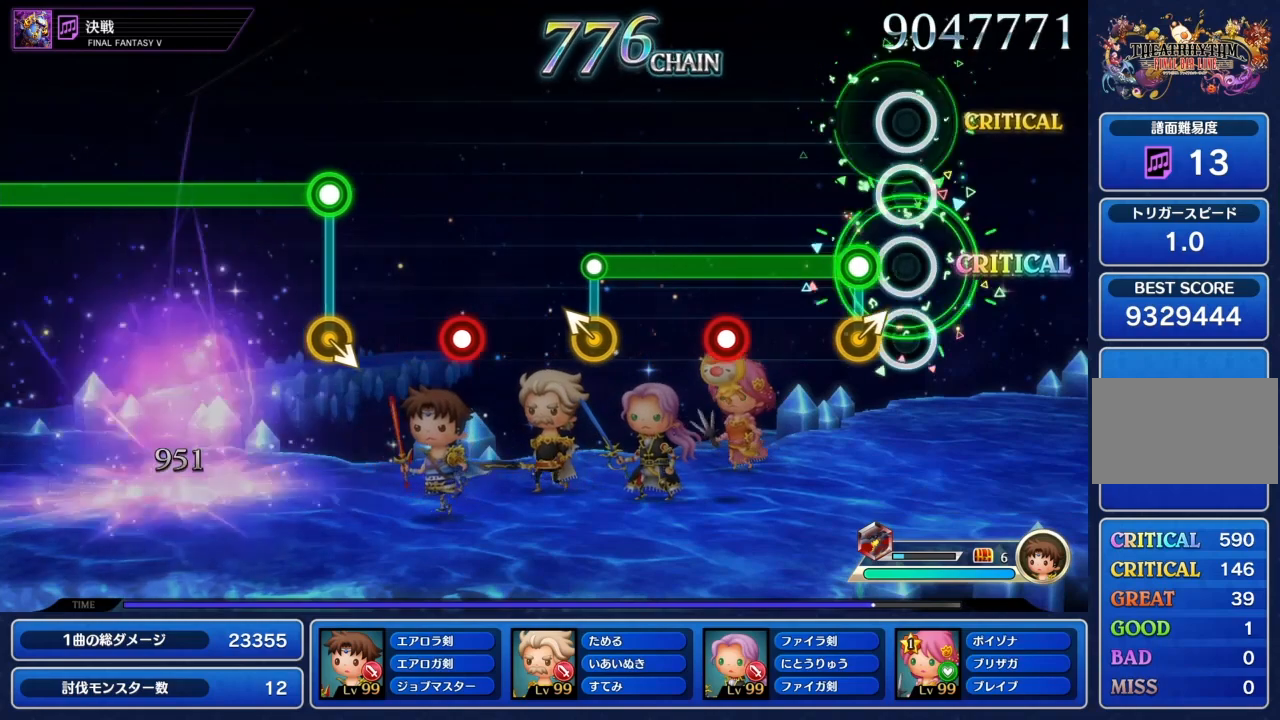
{"buttons": ["CIRCLE", "L1"], "left_stick": "center", "right_stick": "center", "events": [[133, "L1", "down"], [166, "right_stick", "up-right"], [266, "right_stick", "center"], [500, "CIRCLE", "down"]]}
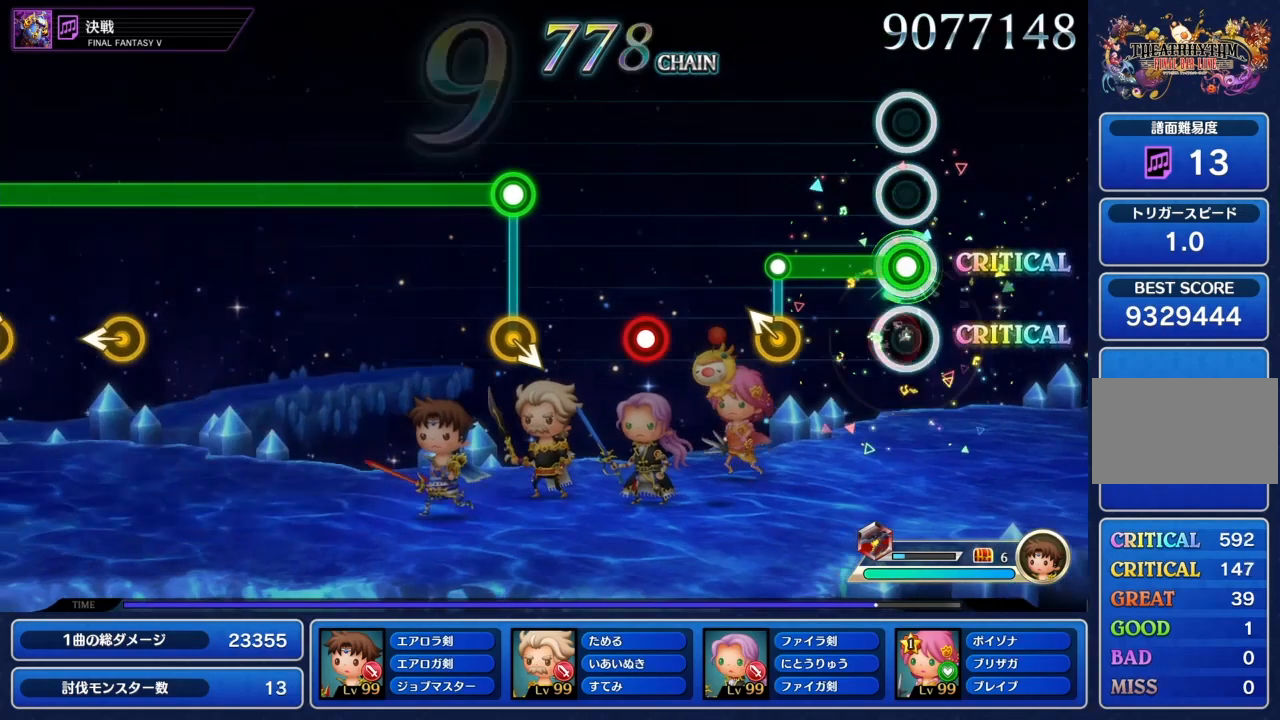
{"buttons": [], "left_stick": "center", "right_stick": "up-left", "events": [[133, "CIRCLE", "up"], [367, "right_stick", "up-left"], [400, "L1", "up"]]}
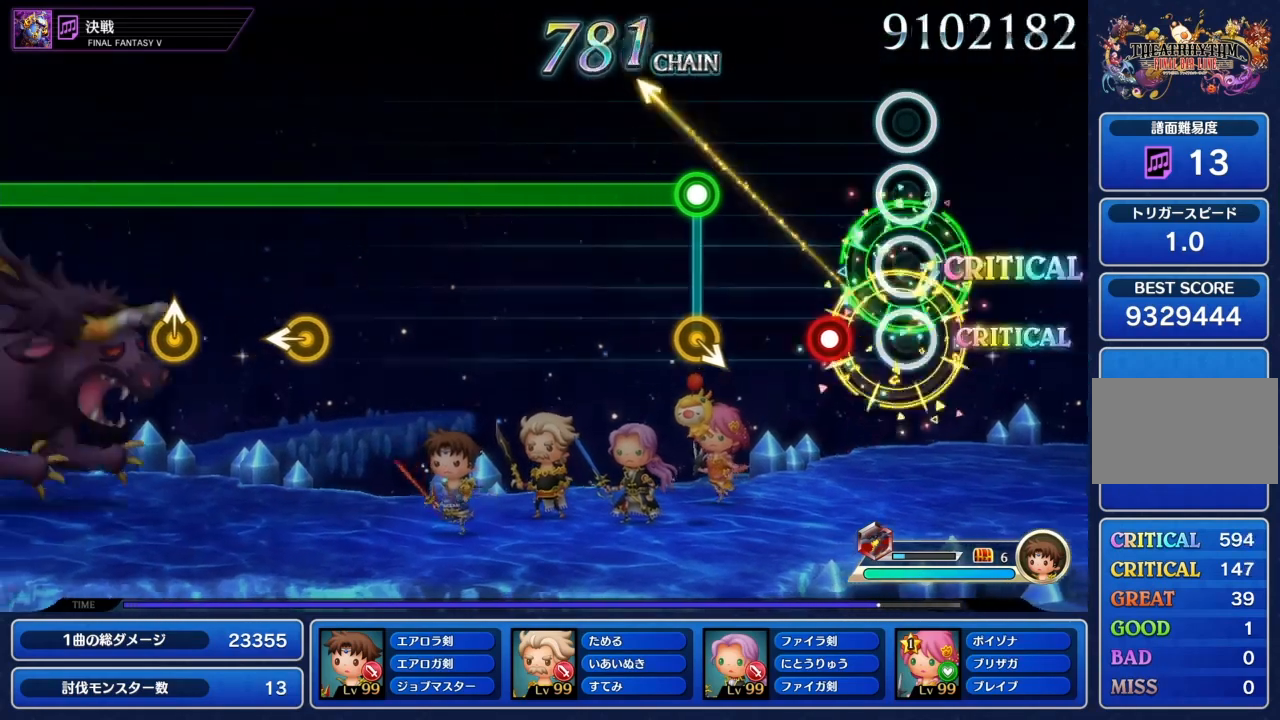
{"buttons": [], "left_stick": "center", "right_stick": "center", "events": [[33, "right_stick", "center"], [233, "CIRCLE", "down"], [367, "CIRCLE", "up"]]}
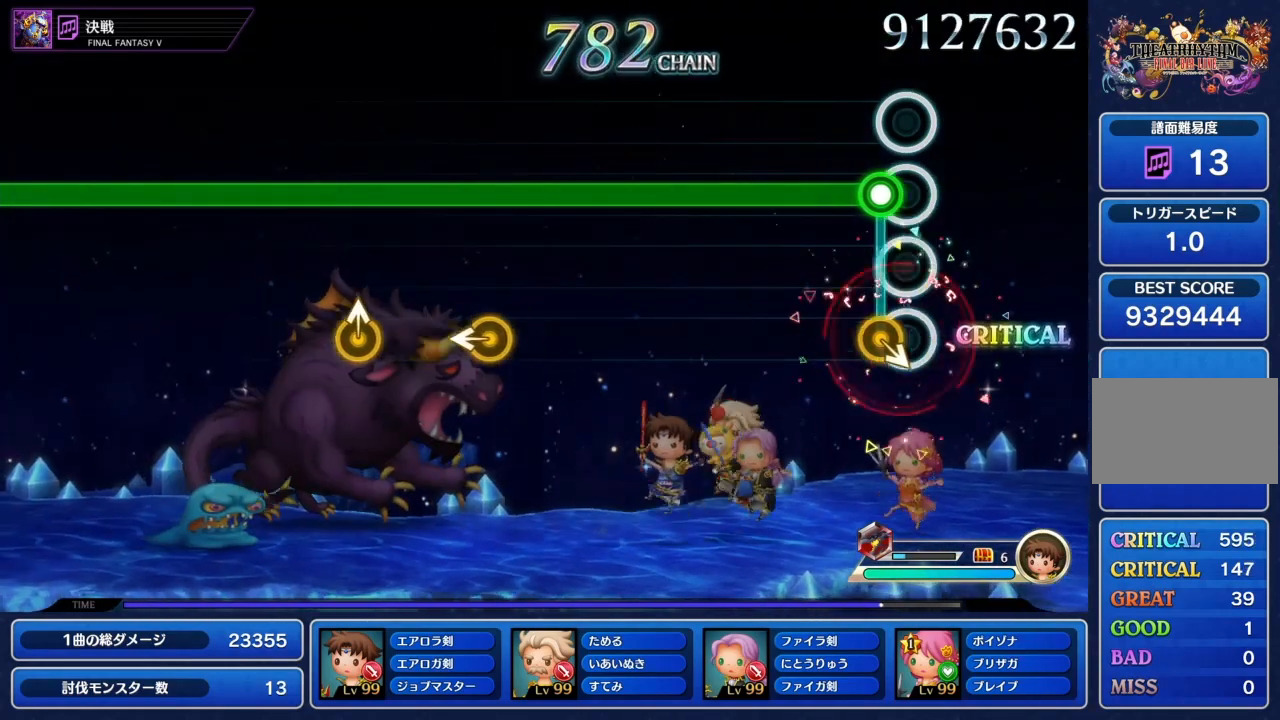
{"buttons": ["L1"], "left_stick": "center", "right_stick": "center", "events": [[100, "L1", "down"]]}
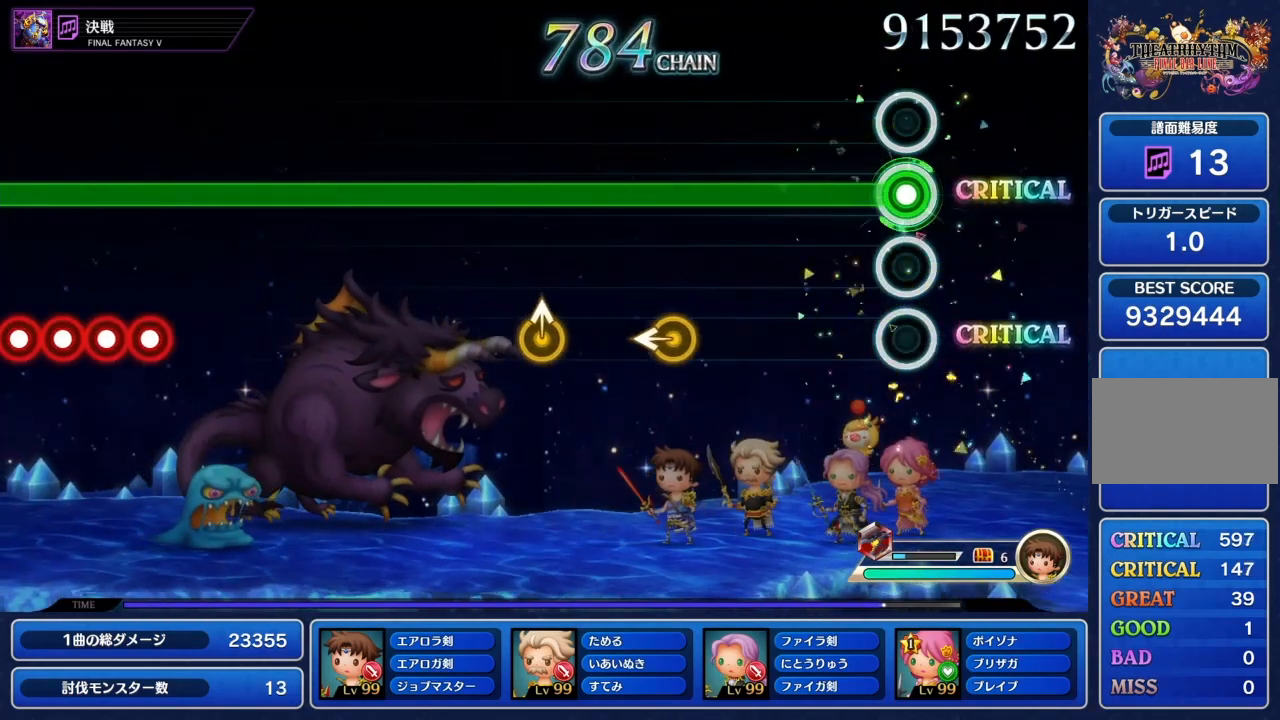
{"buttons": ["L1"], "left_stick": "center", "right_stick": "center", "events": []}
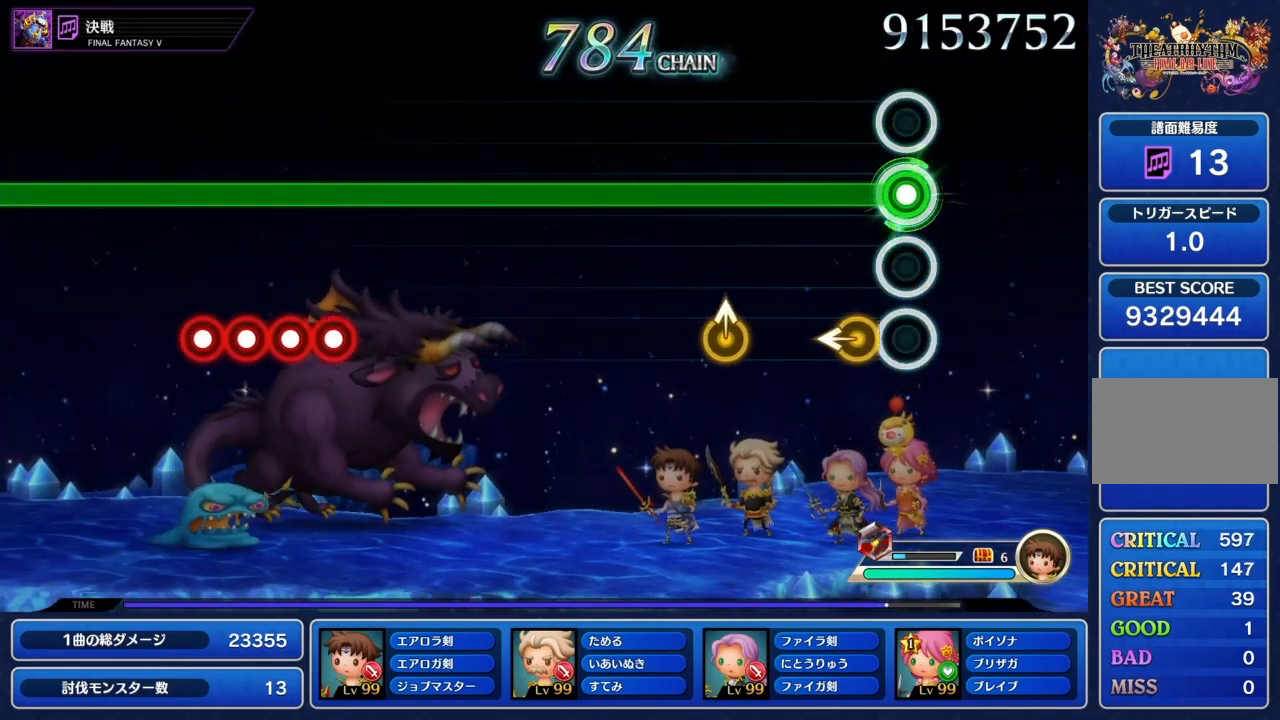
{"buttons": ["L1"], "left_stick": "center", "right_stick": "up"}
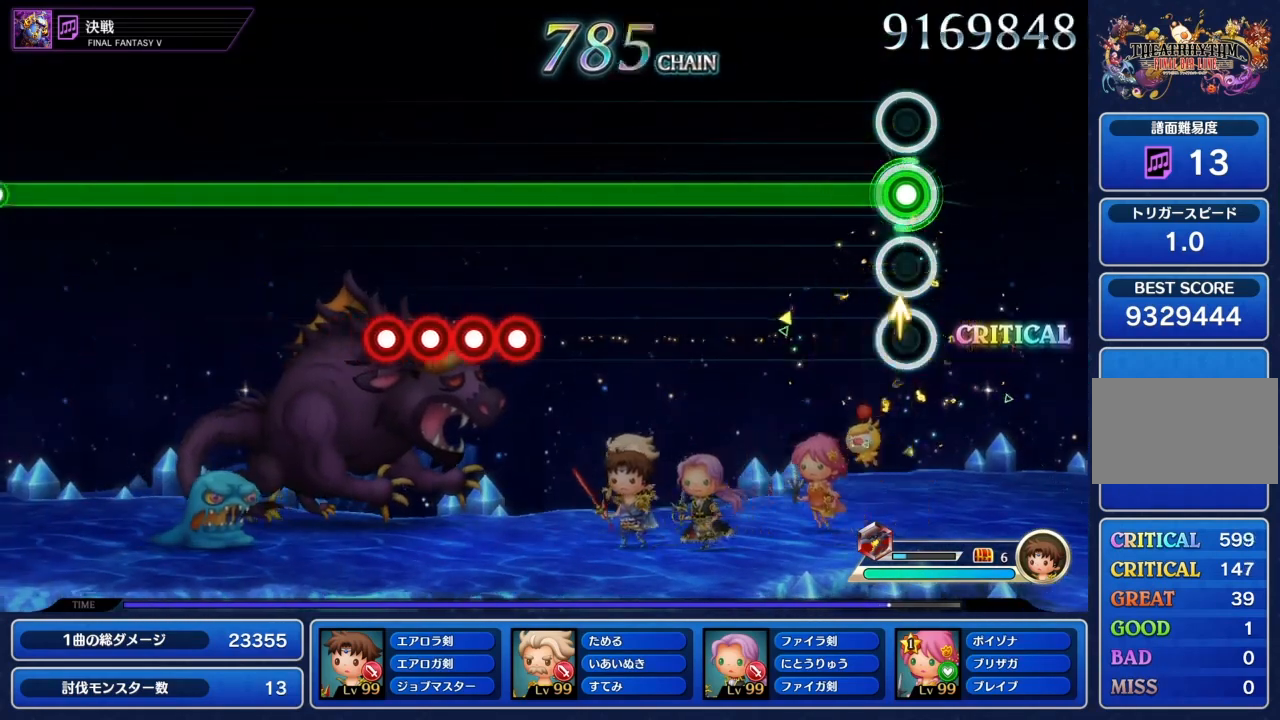
{"buttons": ["L1"], "left_stick": "center", "right_stick": "center", "events": [[100, "right_stick", "center"]]}
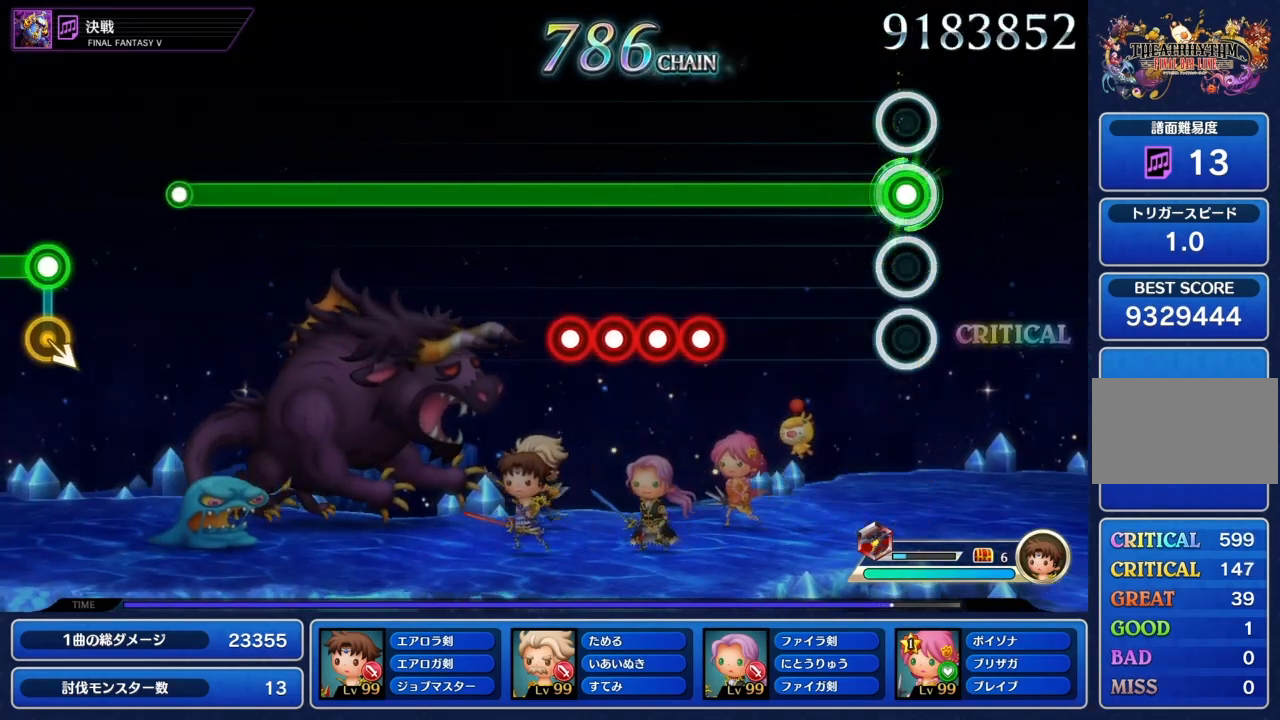
{"buttons": ["L1"], "left_stick": "center", "right_stick": "center", "events": []}
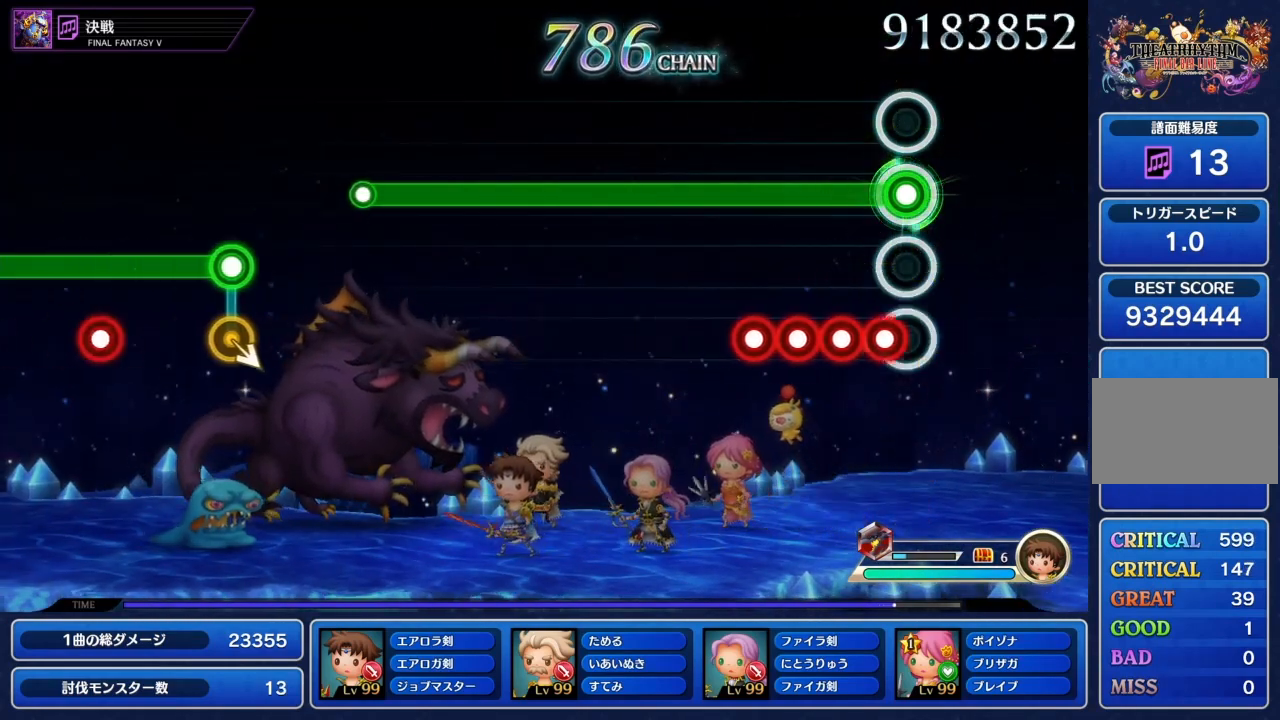
{"buttons": ["CIRCLE", "L1"], "left_stick": "center", "right_stick": "center", "events": [[66, "CIRCLE", "down"], [133, "CIRCLE", "up"], [200, "CIRCLE", "down"], [266, "CIRCLE", "up"], [333, "CIRCLE", "down"], [400, "CIRCLE", "up"], [467, "CIRCLE", "down"]]}
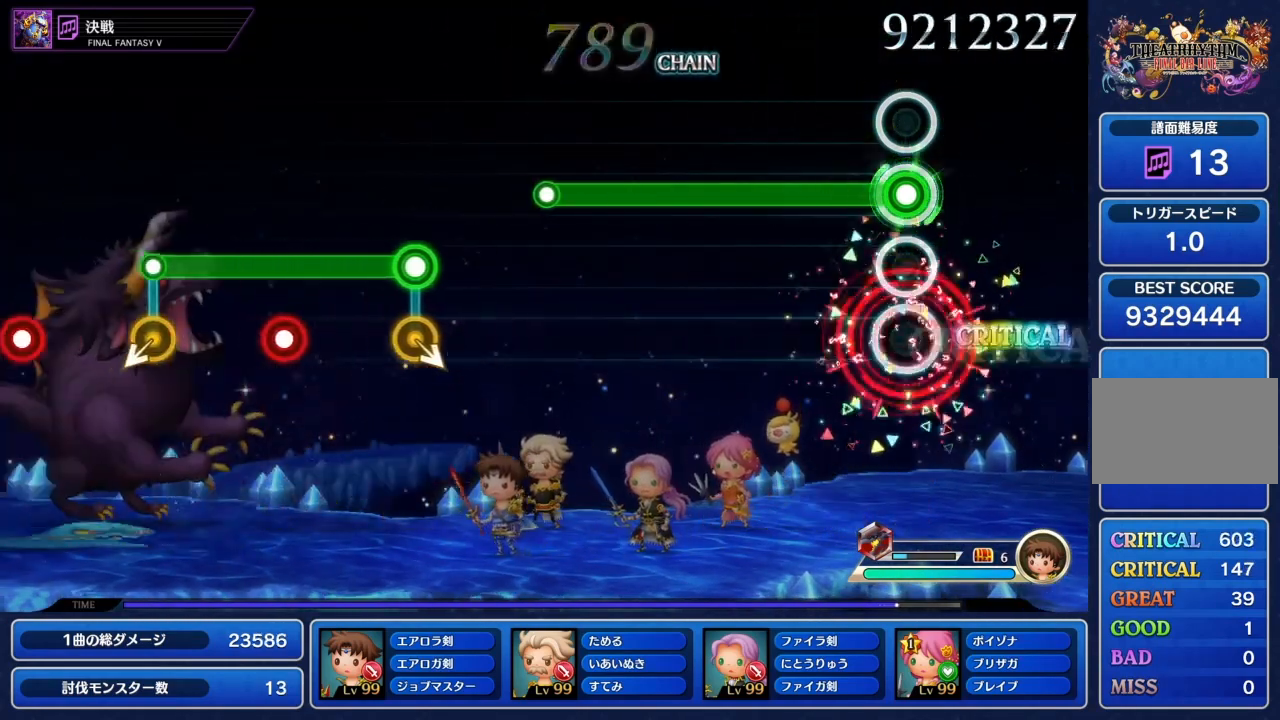
{"buttons": ["L1"], "left_stick": "center", "right_stick": "center", "events": [[67, "CIRCLE", "up"]]}
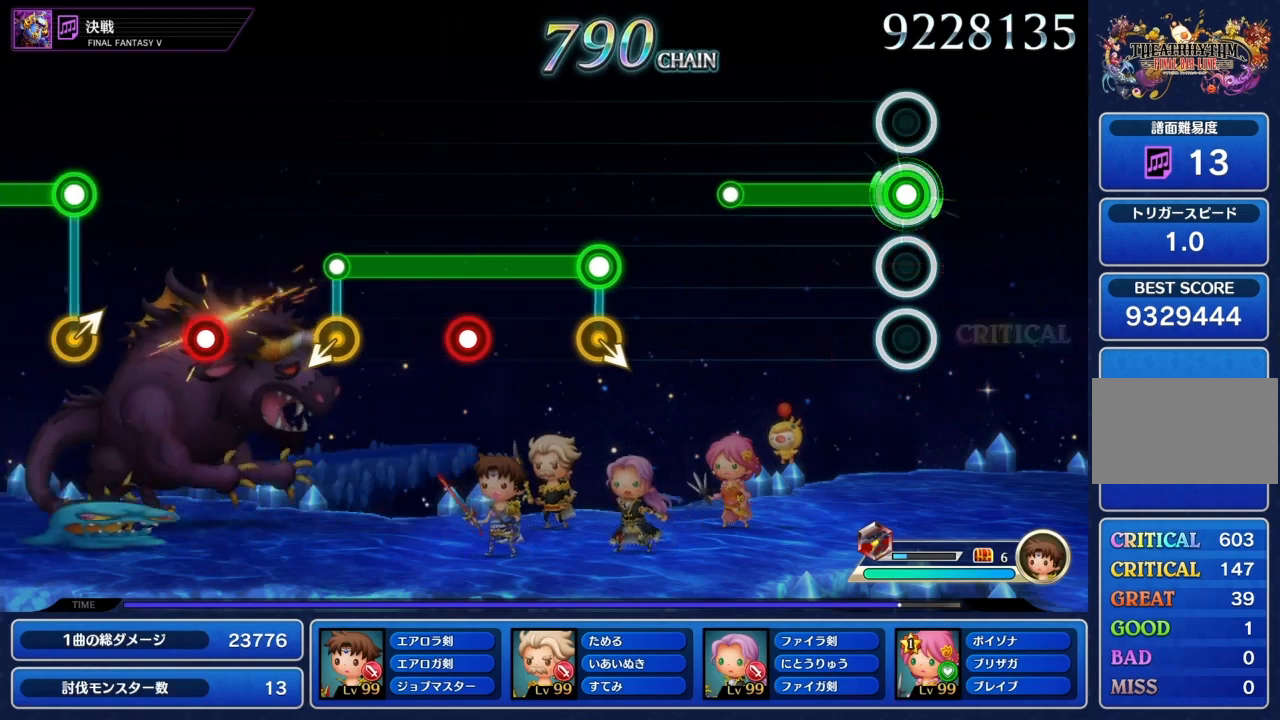
{"buttons": ["L1"], "left_stick": "center", "right_stick": "center", "events": []}
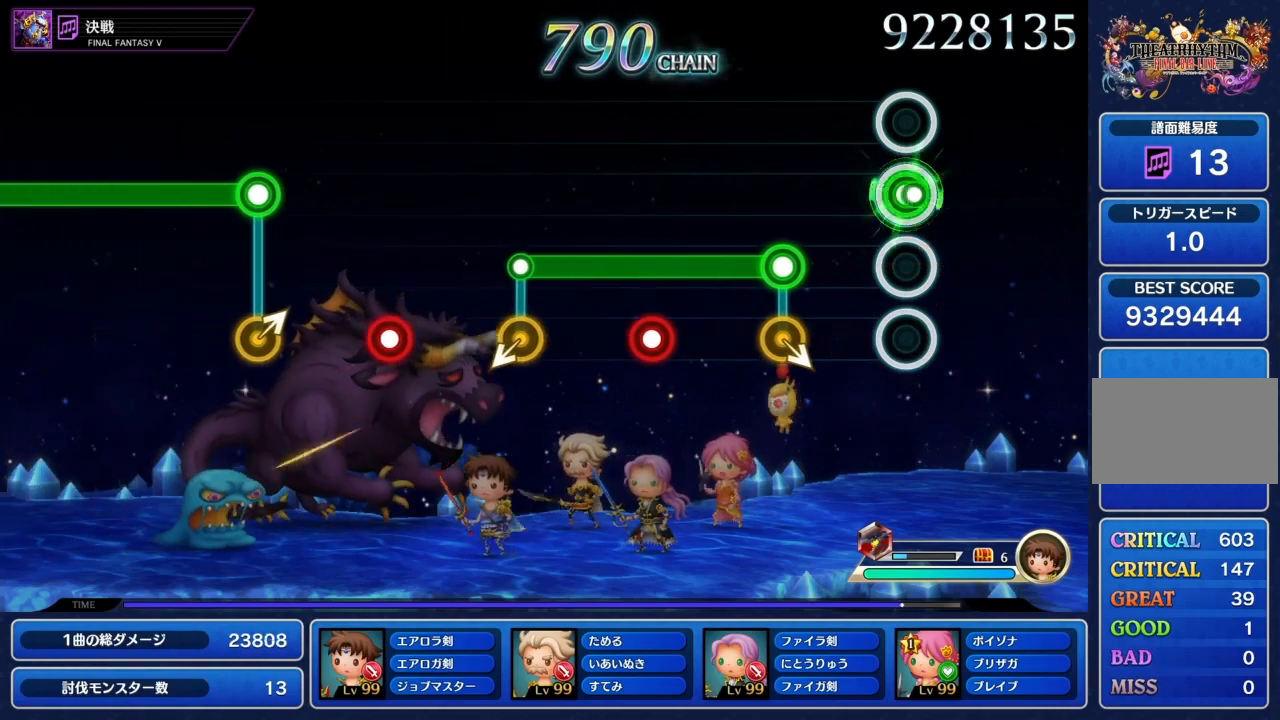
{"buttons": ["L1"], "left_stick": "center", "right_stick": "center", "events": [[33, "L1", "up"], [367, "L1", "down"]]}
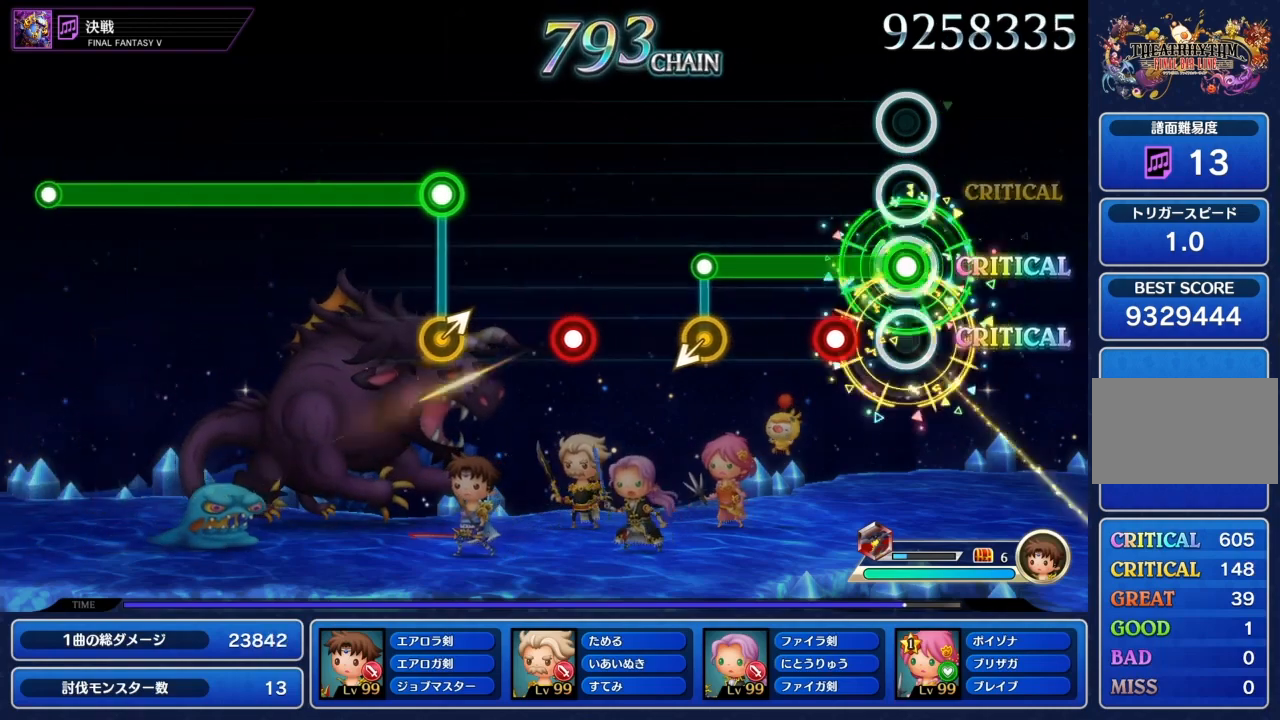
{"buttons": ["L1"], "left_stick": "center", "right_stick": "center", "events": [[233, "CIRCLE", "down"], [367, "CIRCLE", "up"]]}
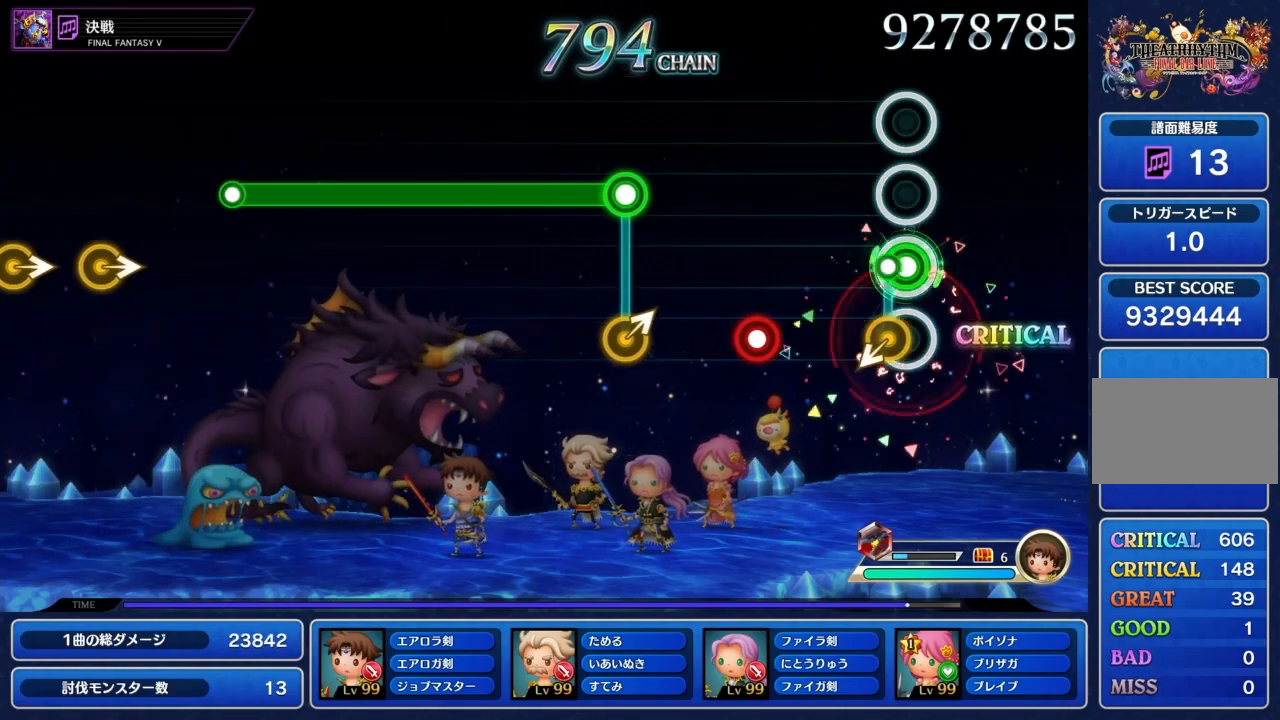
{"buttons": ["CIRCLE"], "left_stick": "center", "right_stick": "center", "events": [[67, "right_stick", "down-left"], [100, "L1", "up"], [234, "right_stick", "center"], [434, "CIRCLE", "down"]]}
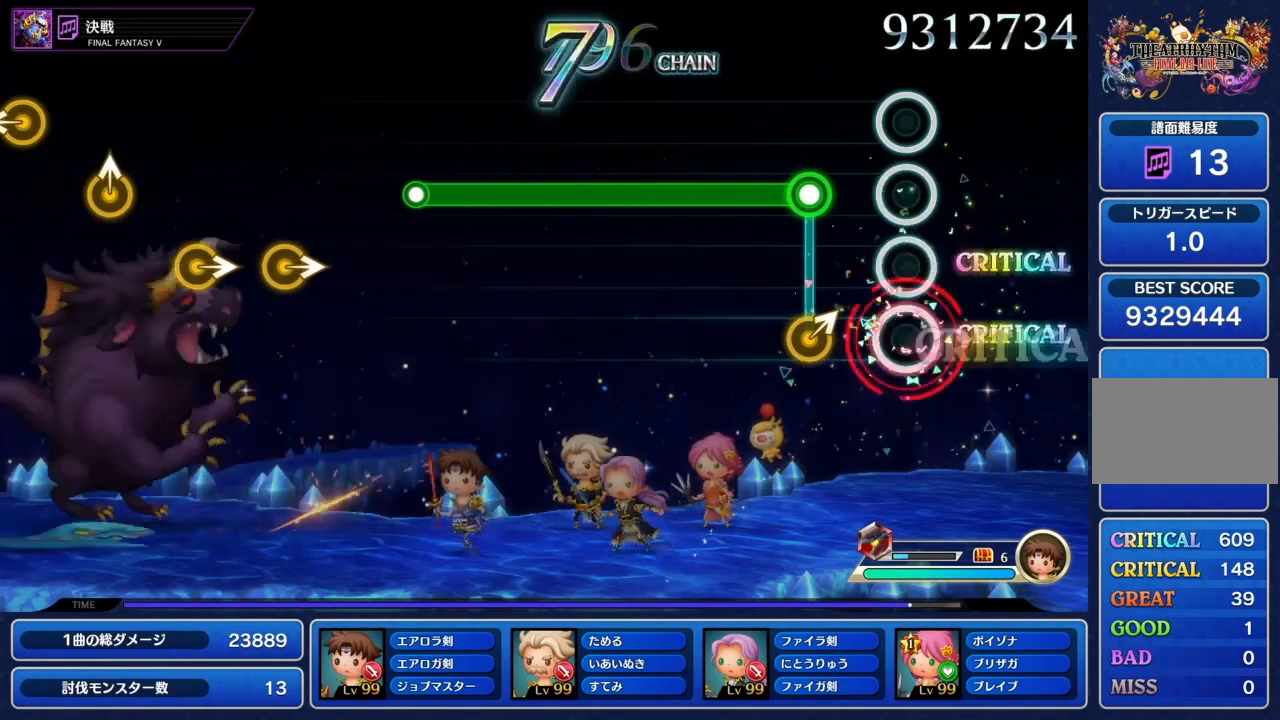
{"buttons": ["L1"], "left_stick": "center", "right_stick": "center", "events": [[66, "CIRCLE", "up"], [300, "L1", "down"], [300, "right_stick", "up-right"], [433, "right_stick", "center"]]}
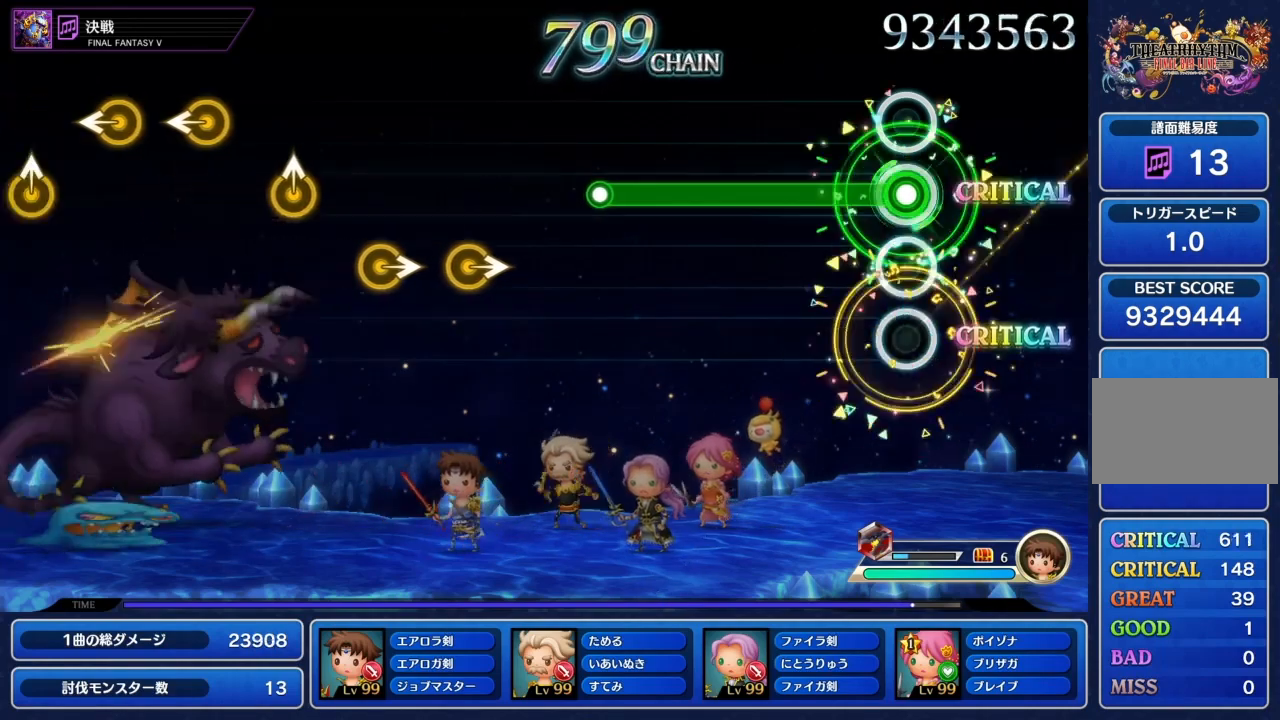
{"buttons": ["L1"], "left_stick": "center", "right_stick": "center", "events": []}
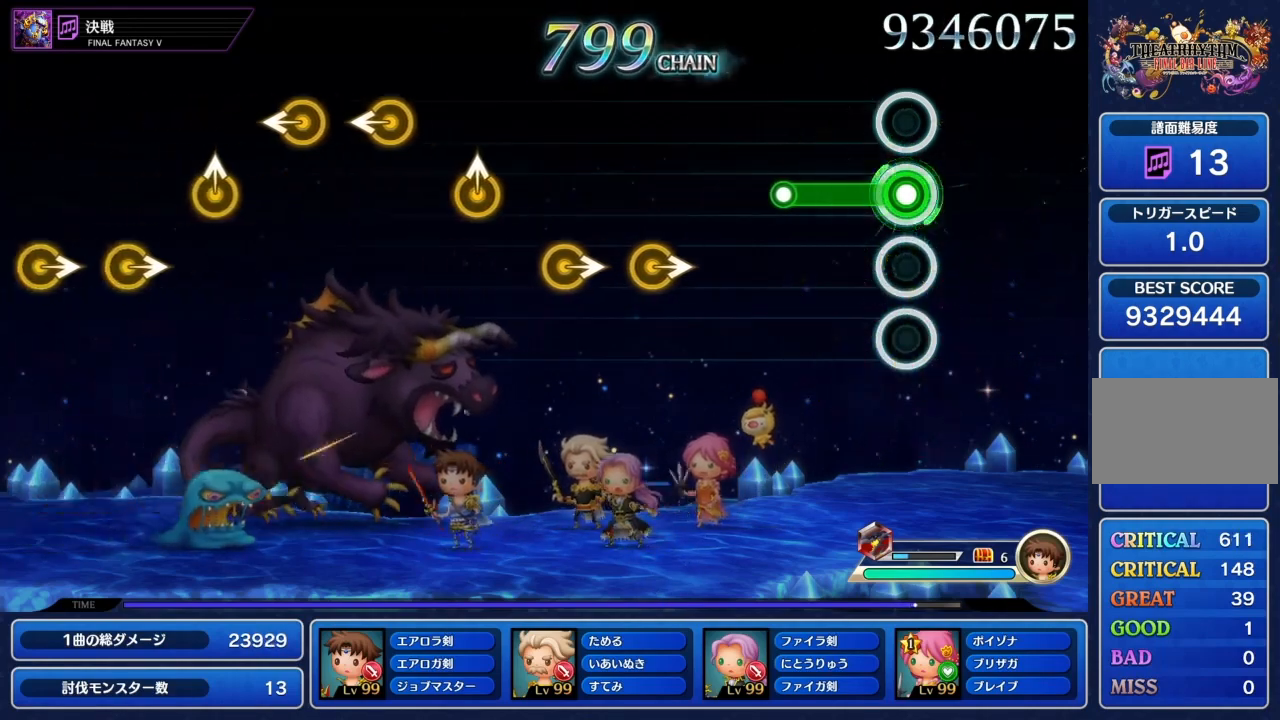
{"buttons": [], "left_stick": "center", "right_stick": "center", "events": [[400, "L1", "up"]]}
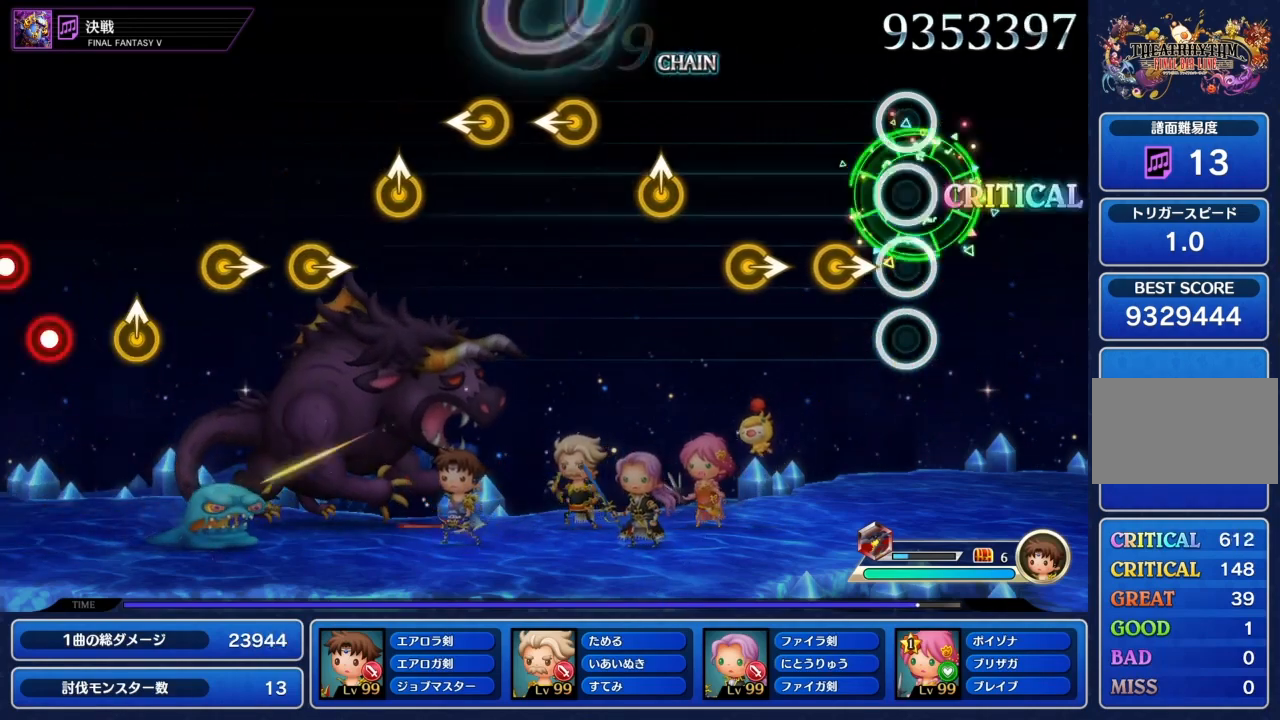
{"buttons": [], "left_stick": "right", "right_stick": "center", "events": [[200, "left_stick", "right"], [334, "left_stick", "center"], [434, "left_stick", "right"]]}
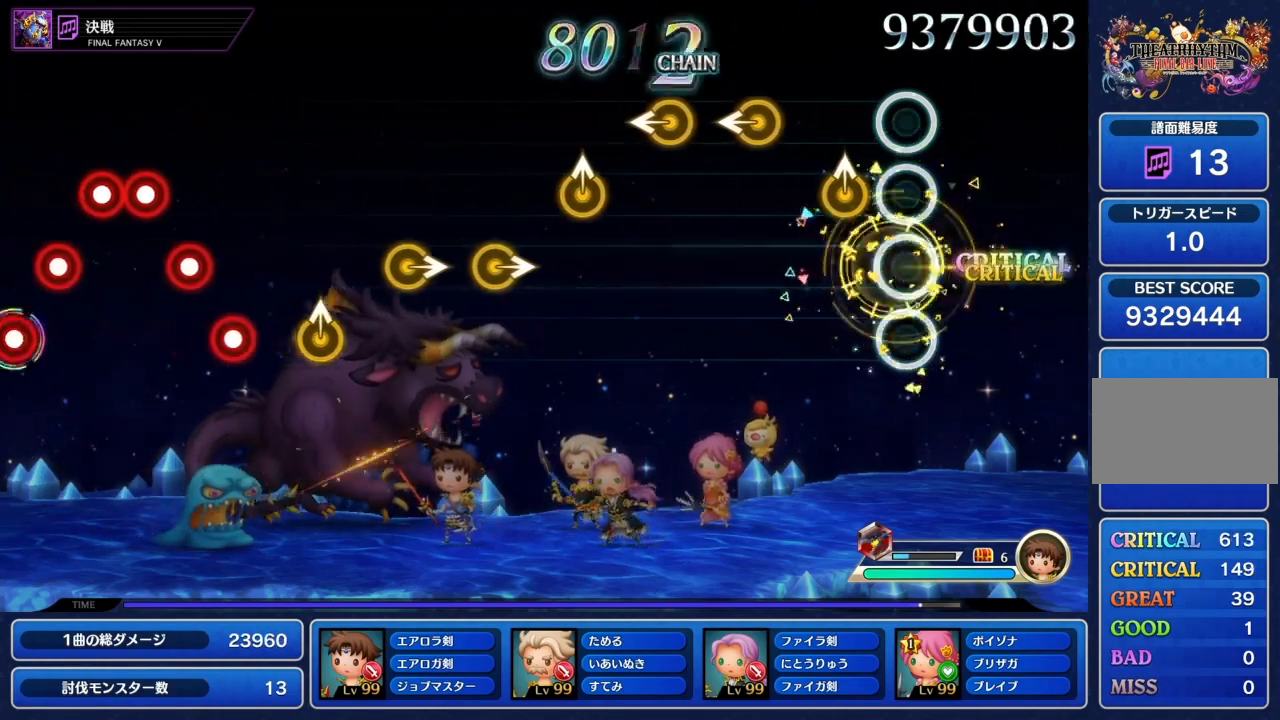
{"buttons": [], "left_stick": "left", "right_stick": "center", "events": [[66, "left_stick", "center"], [166, "left_stick", "up"], [300, "left_stick", "center"], [433, "left_stick", "left"]]}
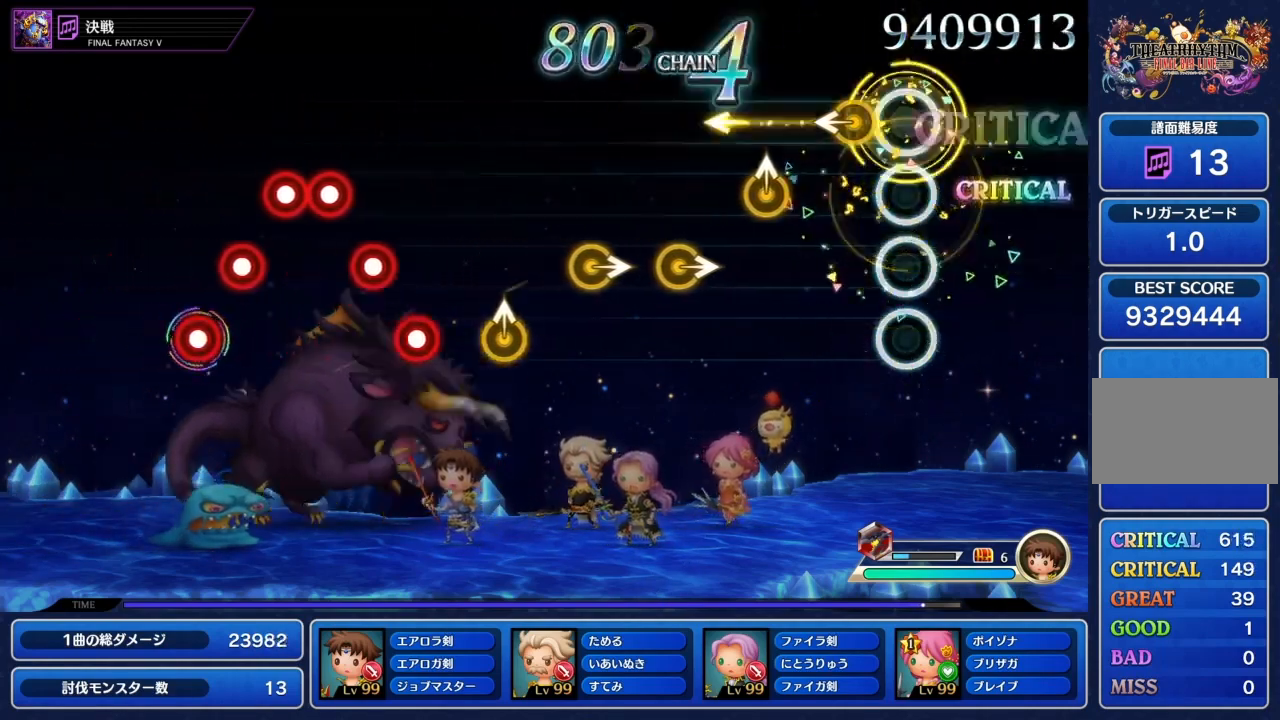
{"buttons": [], "left_stick": "center", "right_stick": "center", "events": [[33, "left_stick", "center"], [167, "left_stick", "left"], [267, "left_stick", "center"], [367, "left_stick", "up-right"], [501, "left_stick", "center"]]}
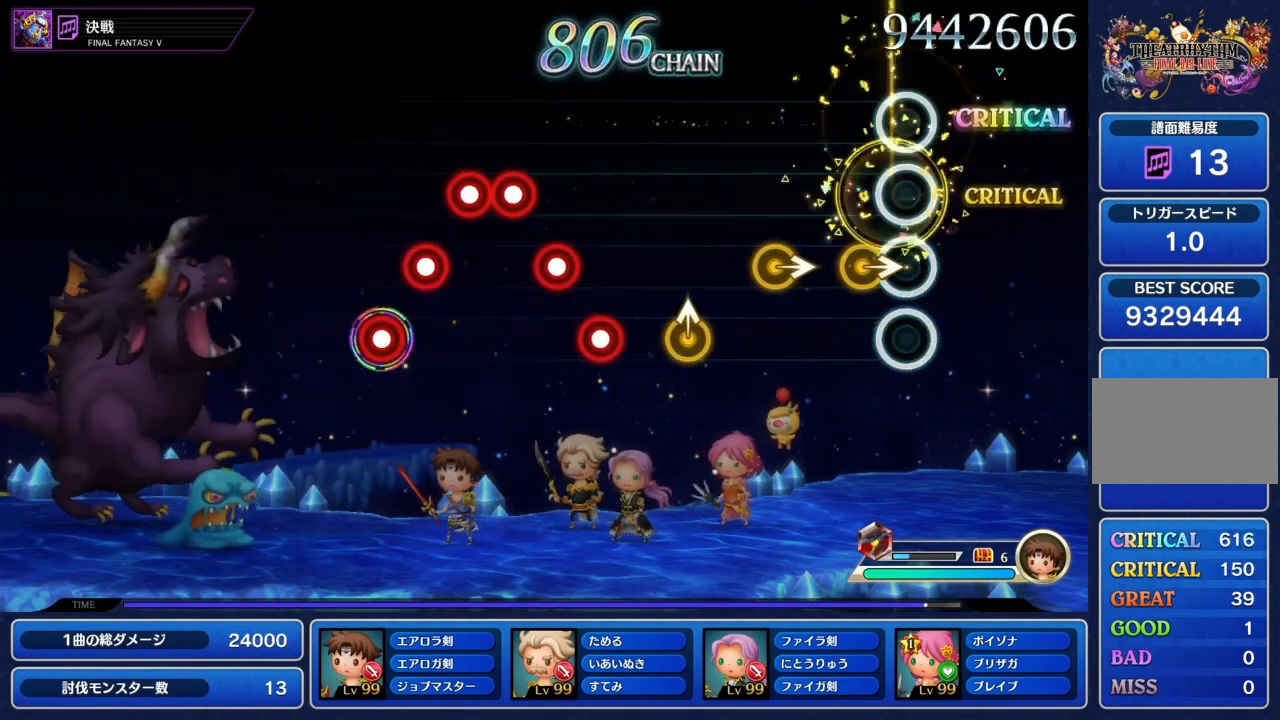
{"buttons": [], "left_stick": "center", "right_stick": "center", "events": [[133, "left_stick", "right"], [266, "left_stick", "center"], [333, "left_stick", "right"], [467, "left_stick", "center"]]}
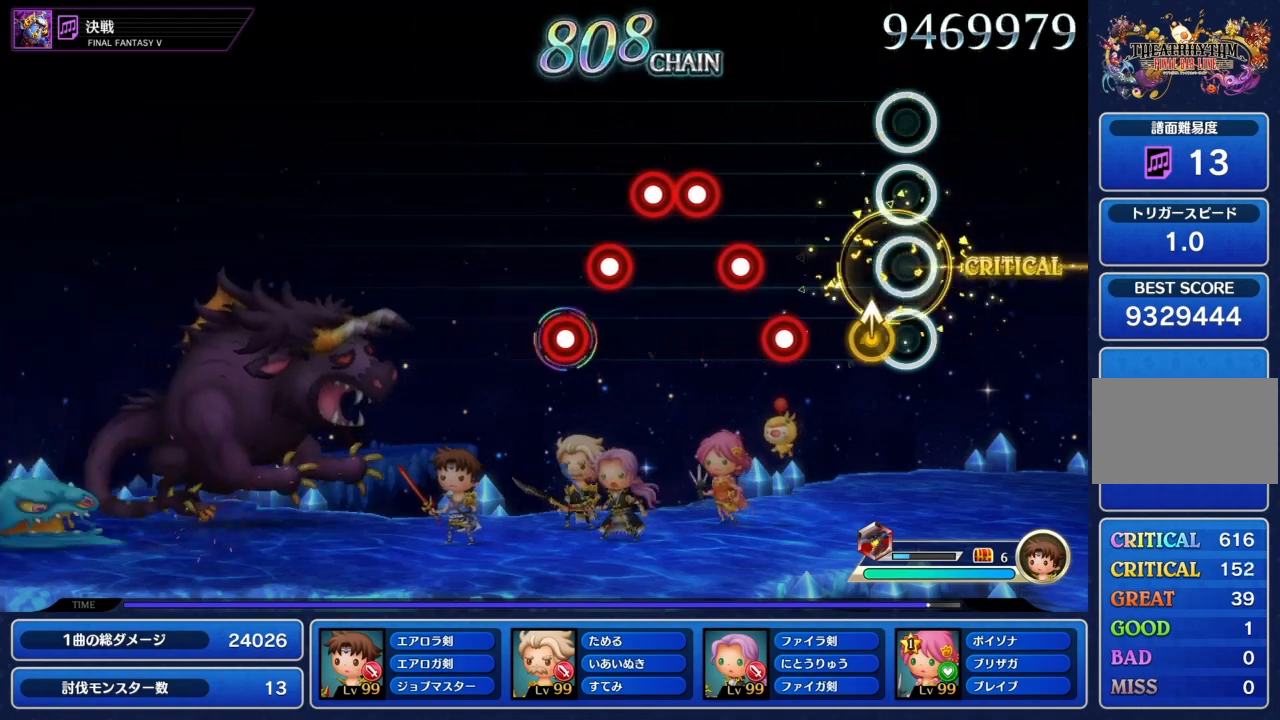
{"buttons": ["L1"], "left_stick": "center", "right_stick": "center", "events": [[67, "left_stick", "up"], [167, "left_stick", "center"], [300, "CIRCLE", "down"], [434, "CIRCLE", "up"], [434, "L1", "down"]]}
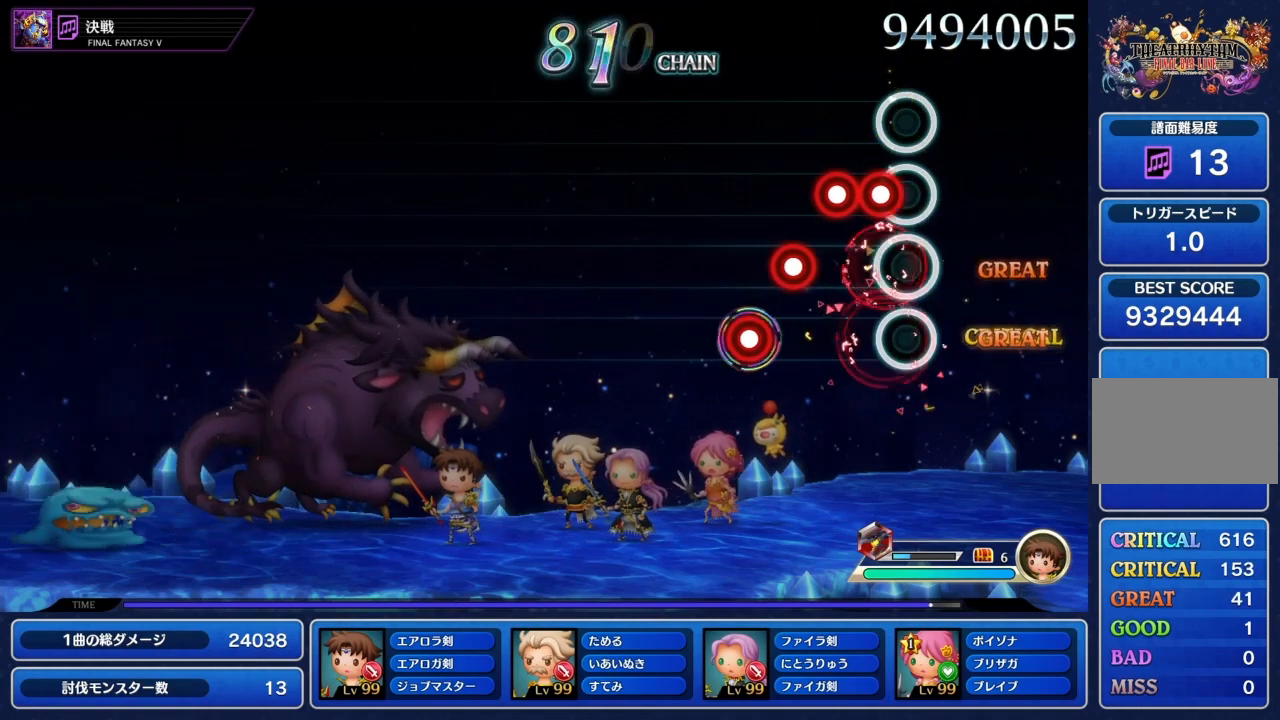
{"buttons": ["L1"], "left_stick": "center", "right_stick": "center", "events": [[33, "CIRCLE", "down"], [66, "L1", "up"], [166, "CIRCLE", "up"], [200, "L1", "down"], [300, "CIRCLE", "down"], [300, "L1", "up"], [433, "CIRCLE", "up"], [433, "L1", "down"]]}
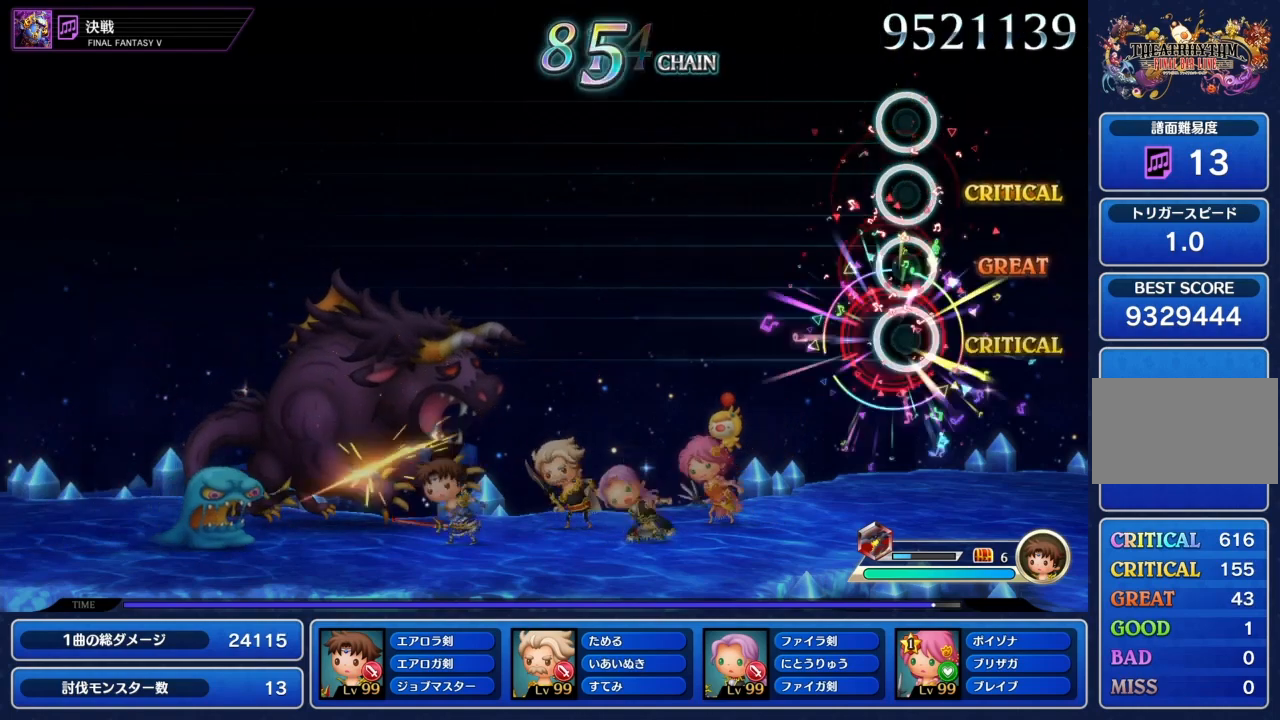
{"buttons": [], "left_stick": "center", "right_stick": "center", "events": [[33, "L1", "up"]]}